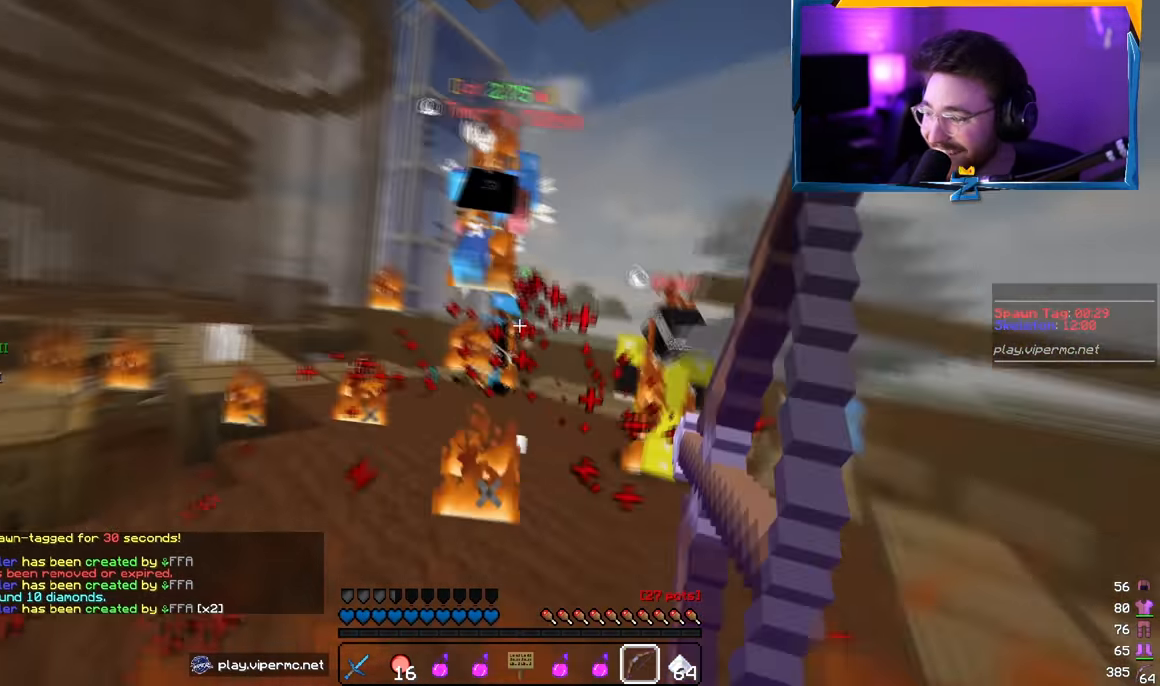
Gameplay with keyboard and mouse; each line is a JSON object with the keys and mouse buttons held at the frame after it. "events" lists presses ("down") and releases ("up") of "a", "d", "s", "w", "mouse_left" and "mouse_right" between this image and that frame as [ms after this image, input, new state], when the widget could be followed in between. "mouse_left", "mouse_right" = the "left", "right" buttons of the "mouse" list. No other keys are recorded. Fast repeated clicks can show as one long hold. Mouse movement is not recorded.
{"keys": ["a", "s"], "mouse": ["right"], "events": [[250, "mouse_right", "up"], [284, "w", "up"], [300, "mouse_right", "down"], [334, "s", "down"]]}
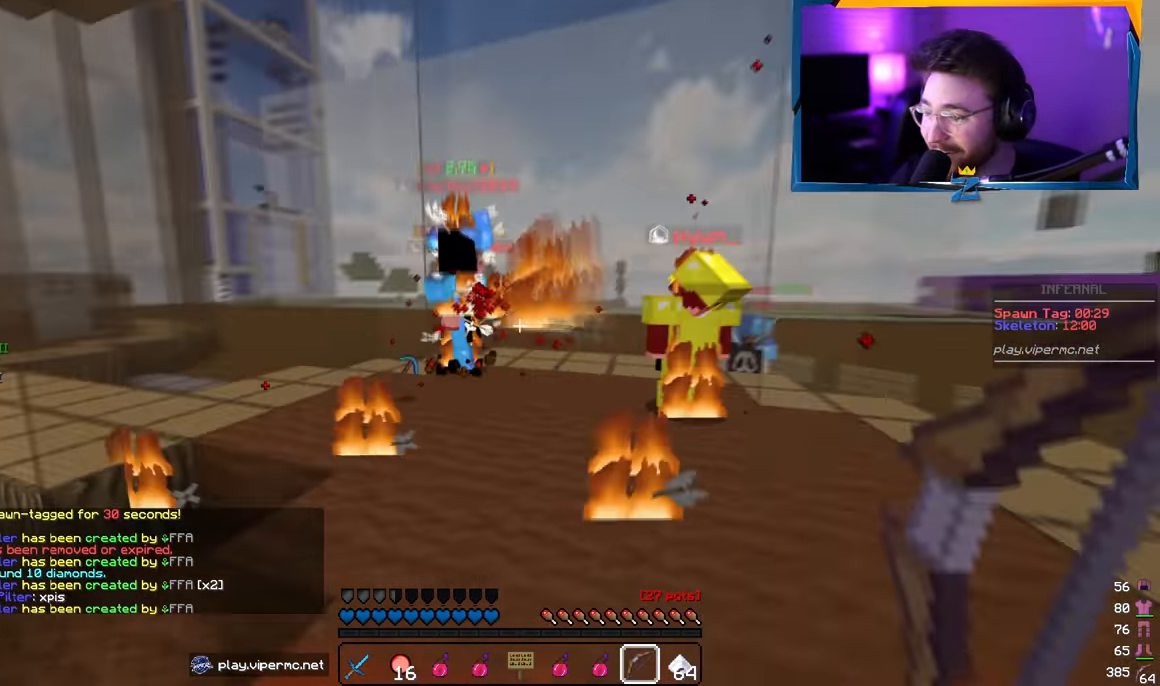
{"keys": ["a", "w"], "mouse": ["right"], "events": [[167, "mouse_right", "up"], [234, "mouse_right", "down"], [267, "s", "up"], [400, "mouse_right", "up"], [417, "w", "down"], [450, "mouse_right", "down"]]}
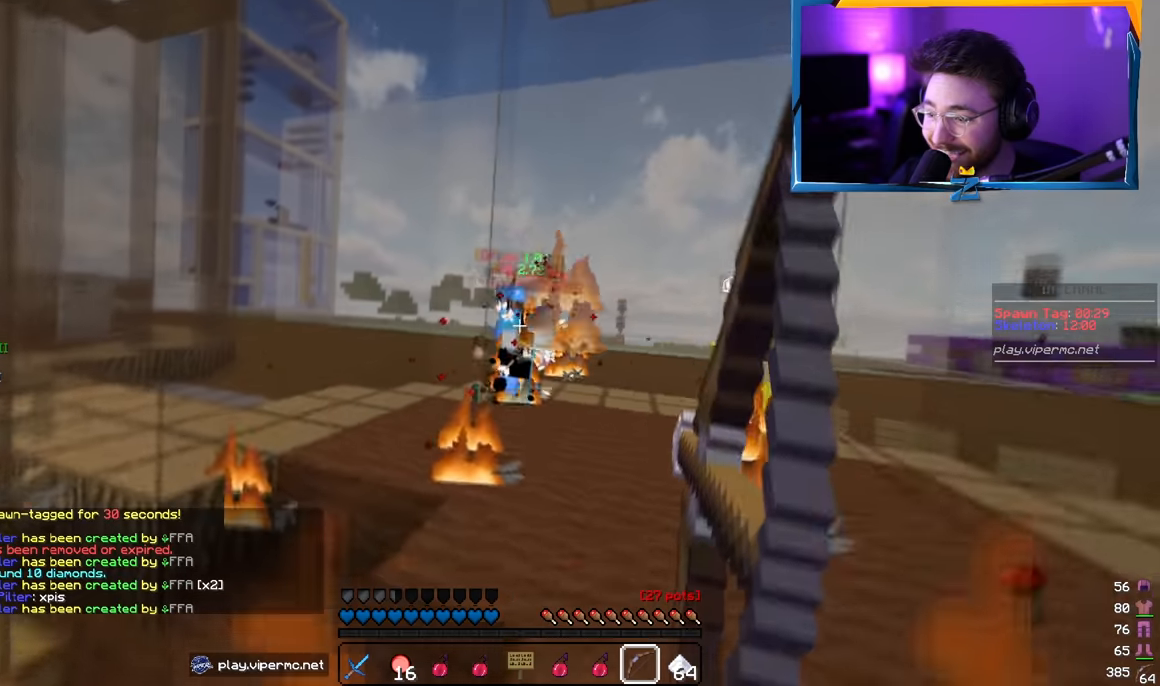
{"keys": ["d", "s"], "mouse": ["right"], "events": [[100, "mouse_right", "up"], [167, "mouse_right", "down"], [300, "mouse_right", "up"], [317, "w", "up"], [350, "s", "down"], [367, "mouse_right", "down"], [384, "d", "down"], [450, "a", "up"]]}
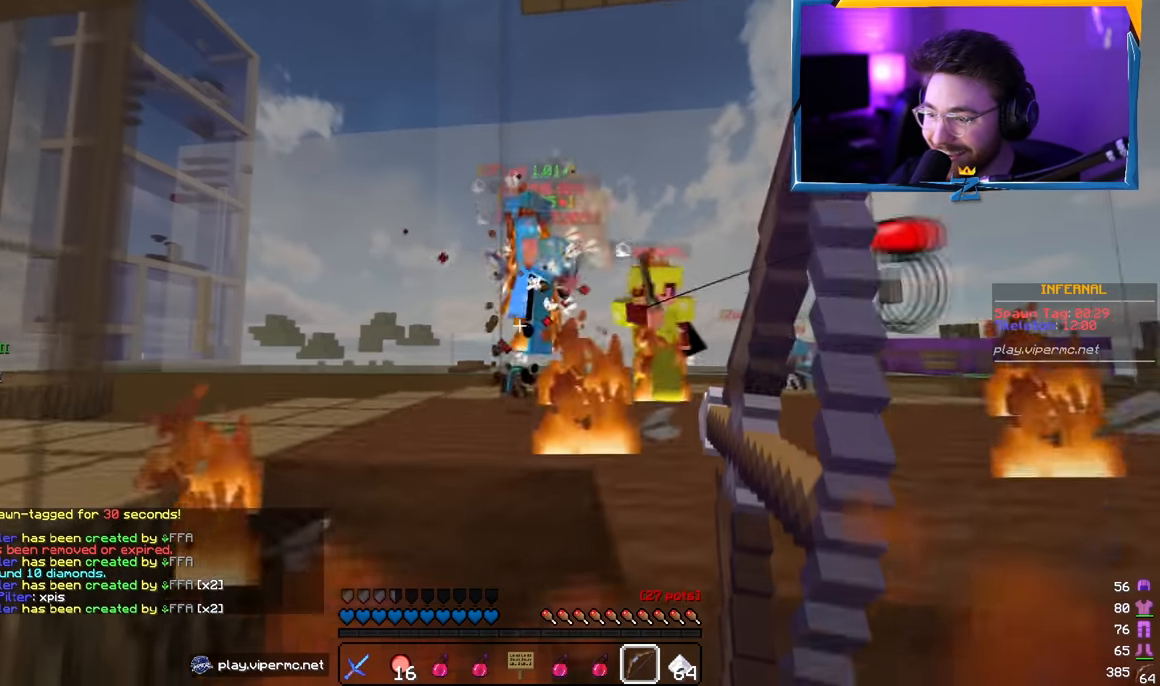
{"keys": ["d", "s"], "mouse": ["right"], "events": [[217, "mouse_right", "up"], [284, "mouse_right", "down"]]}
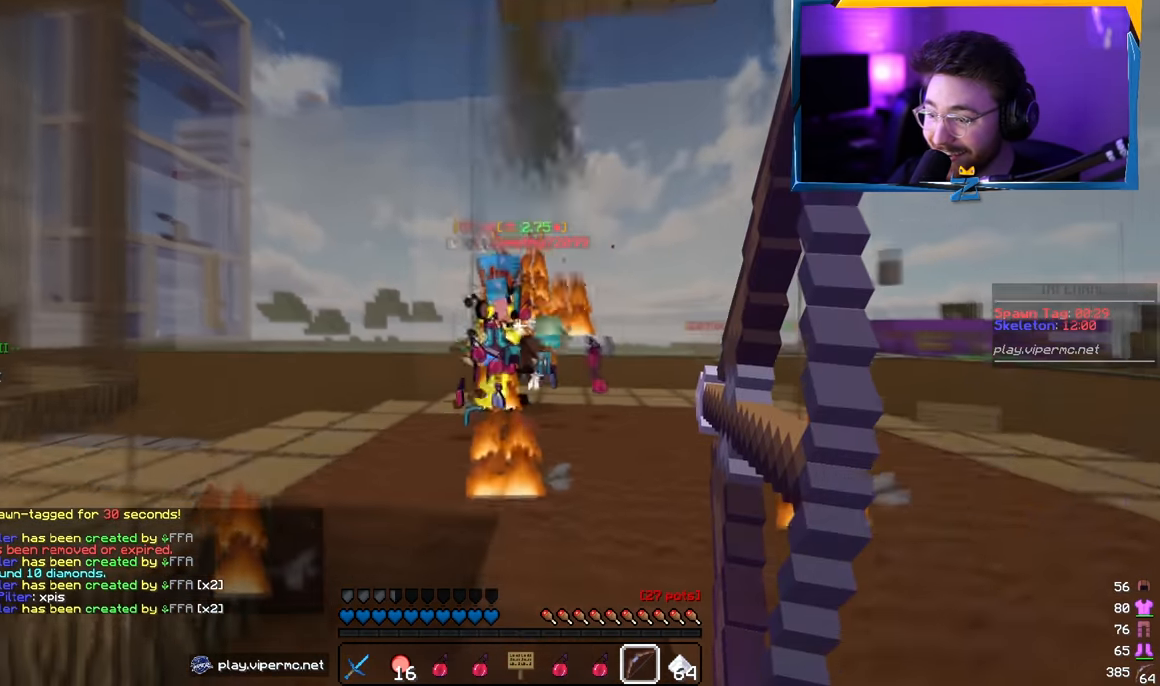
{"keys": ["d"], "mouse": ["right"], "events": [[117, "s", "up"], [334, "mouse_right", "up"], [400, "mouse_right", "down"]]}
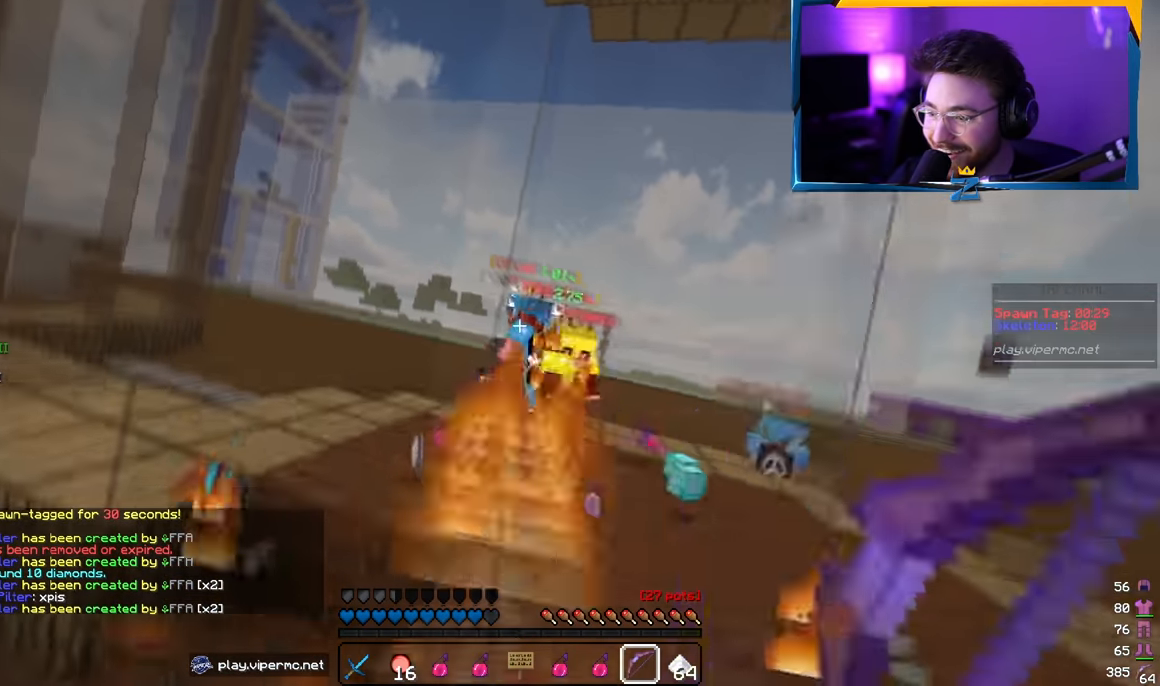
{"keys": ["a"], "mouse": [], "events": [[34, "mouse_right", "up"], [100, "mouse_right", "down"], [250, "mouse_right", "up"], [317, "mouse_right", "down"], [417, "a", "down"], [467, "mouse_right", "up"], [500, "d", "up"]]}
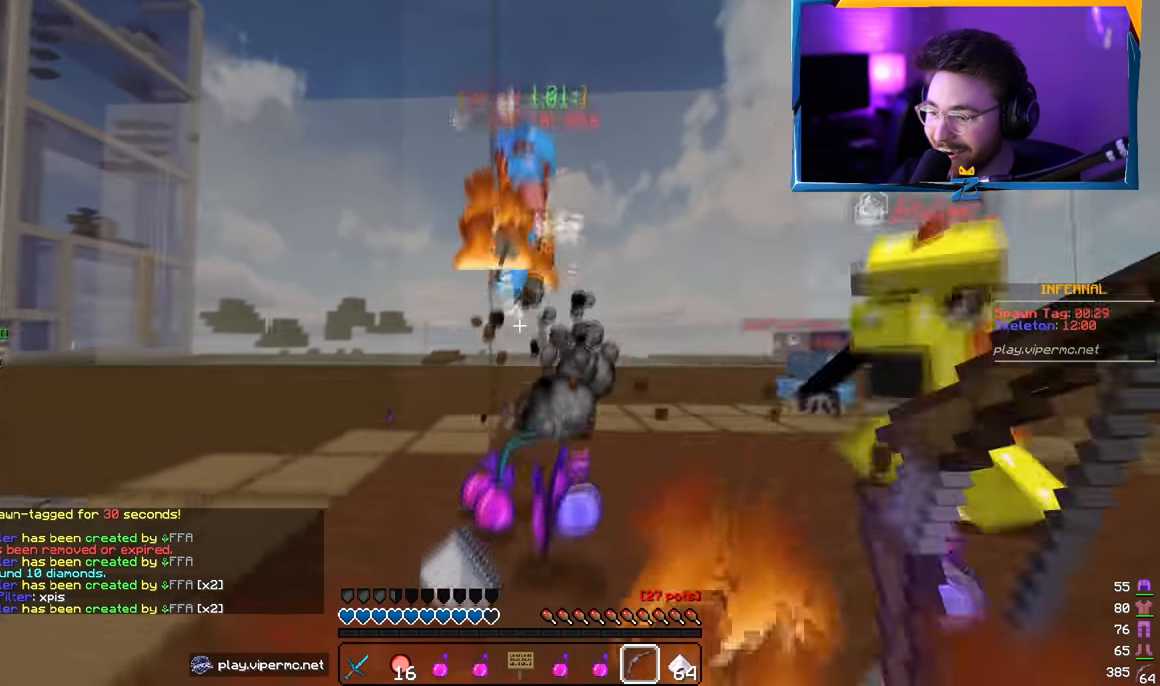
{"keys": ["d", "s"], "mouse": ["right"], "events": [[17, "mouse_right", "down"], [50, "s", "down"], [184, "mouse_right", "up"], [250, "mouse_right", "down"], [350, "d", "down"], [434, "a", "up"]]}
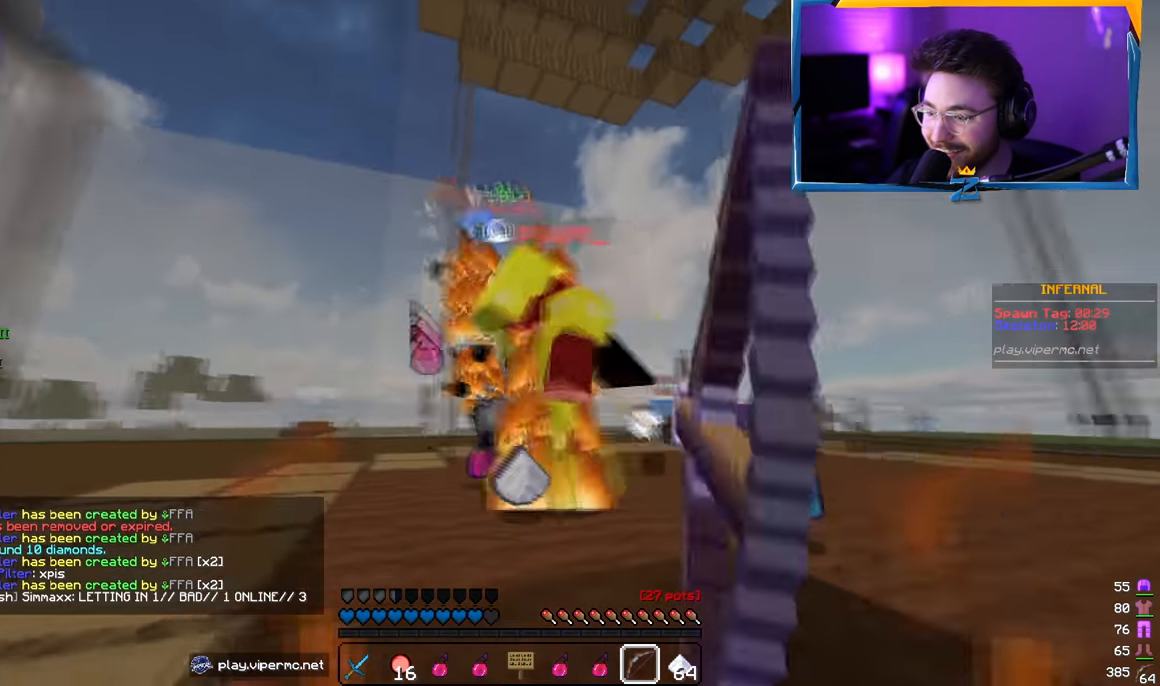
{"keys": ["d"], "mouse": ["right"], "events": [[267, "s", "up"], [400, "w", "down"], [500, "w", "up"]]}
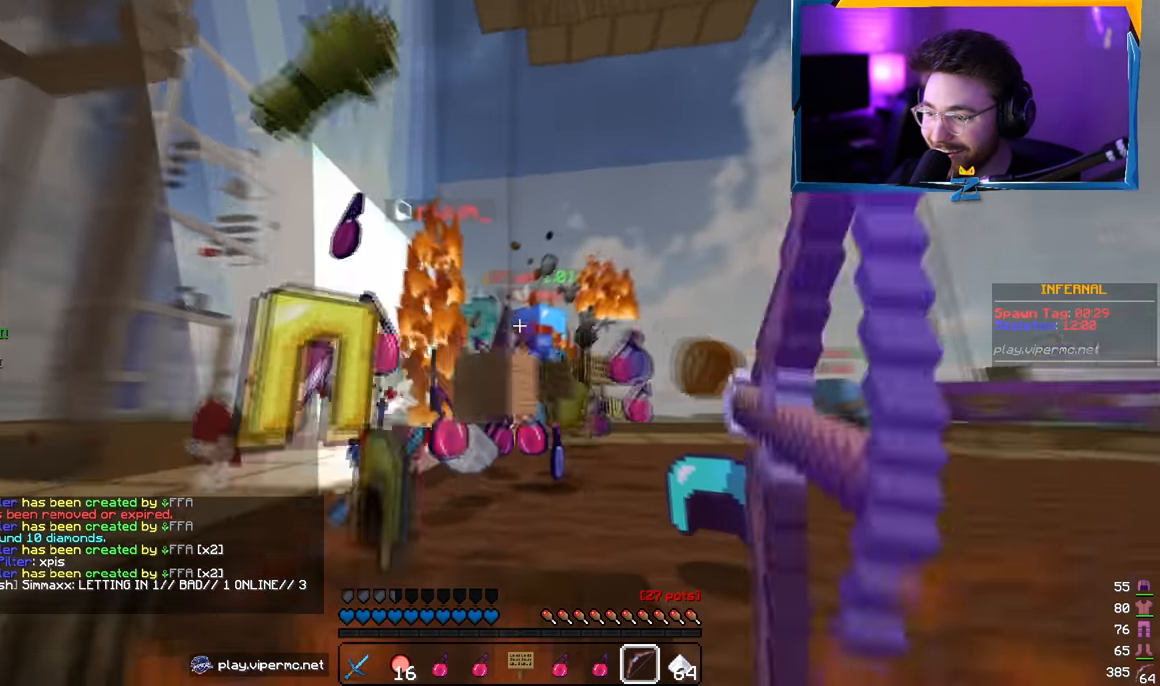
{"keys": ["d"], "mouse": [], "events": [[50, "s", "down"], [450, "mouse_right", "up"], [467, "s", "up"]]}
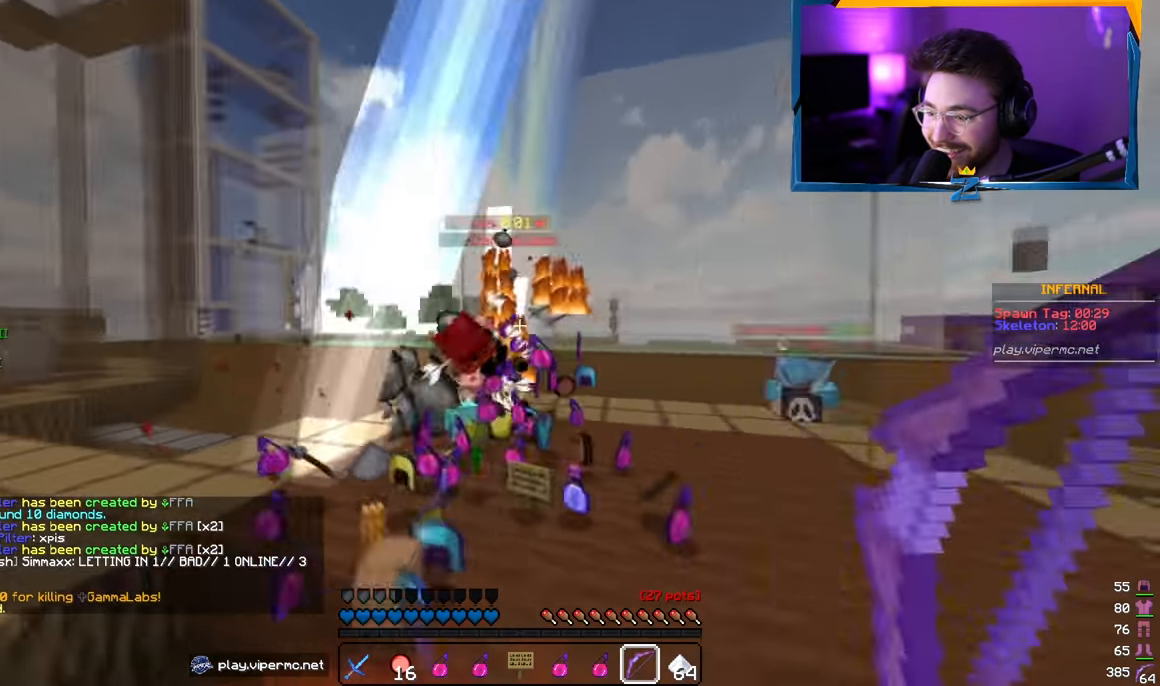
{"keys": ["a"], "mouse": [], "events": [[17, "mouse_right", "down"], [34, "w", "down"], [167, "mouse_right", "up"], [234, "a", "down"], [317, "d", "up"], [367, "w", "up"]]}
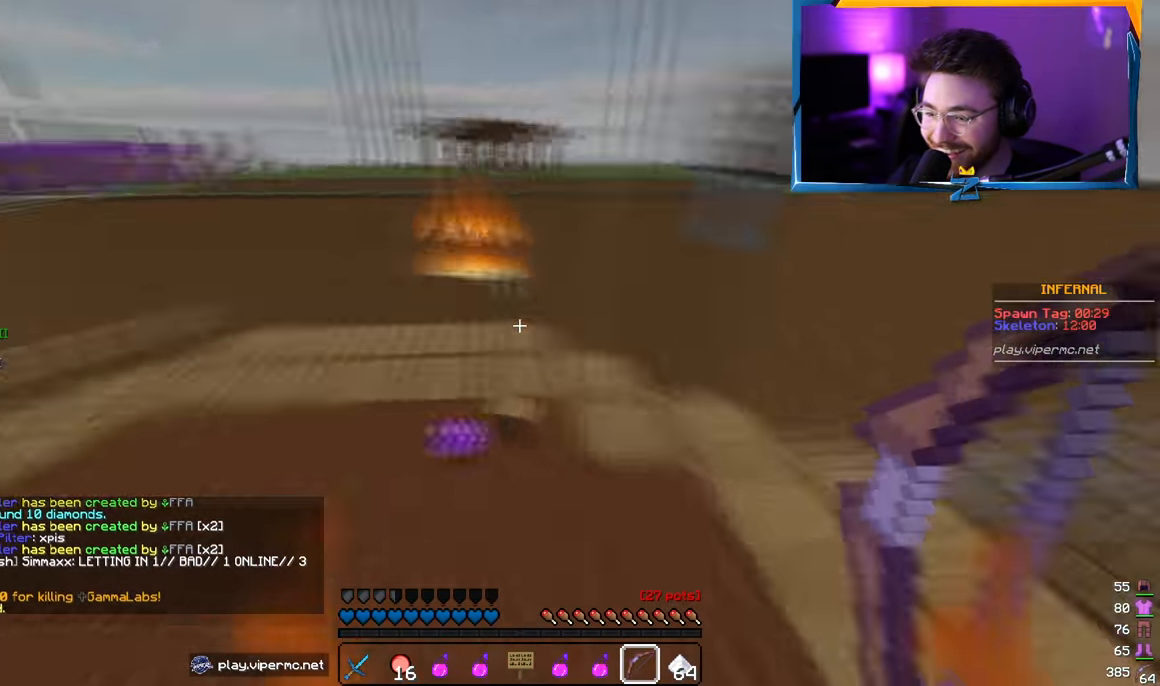
{"keys": ["a", "s"], "mouse": [], "events": [[84, "mouse_right", "down"], [134, "s", "down"], [416, "mouse_right", "up"]]}
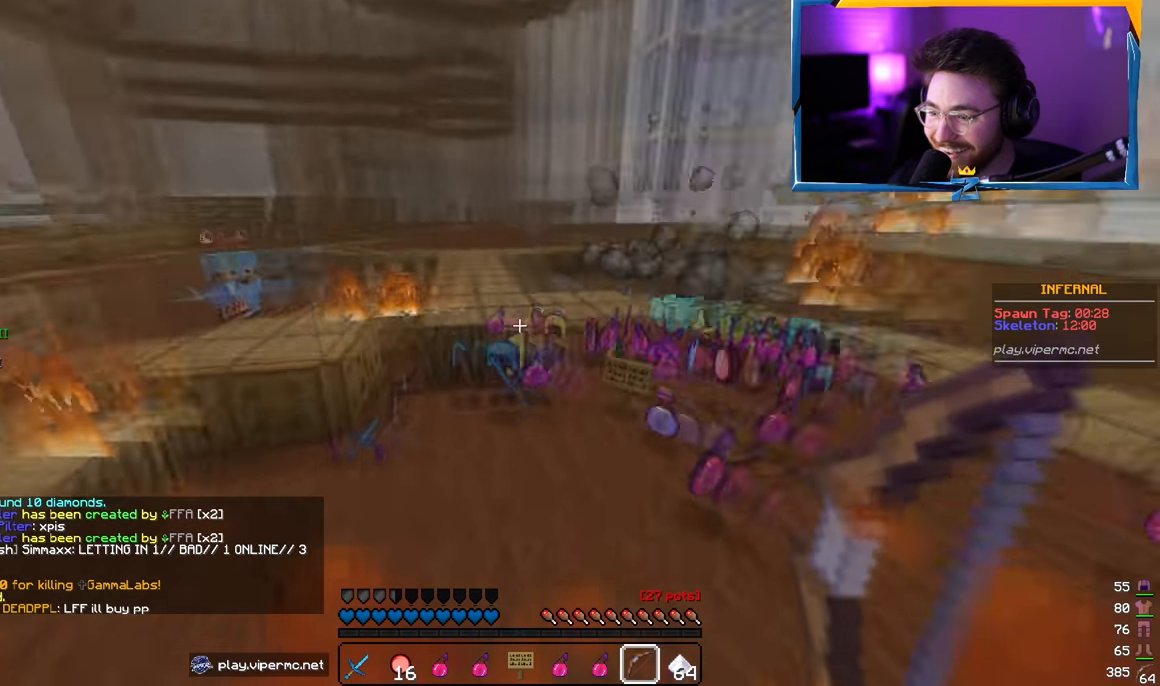
{"keys": ["d", "s"], "mouse": ["right"], "events": [[116, "mouse_right", "down"], [283, "mouse_right", "up"], [333, "d", "down"], [366, "a", "up"], [383, "mouse_right", "down"]]}
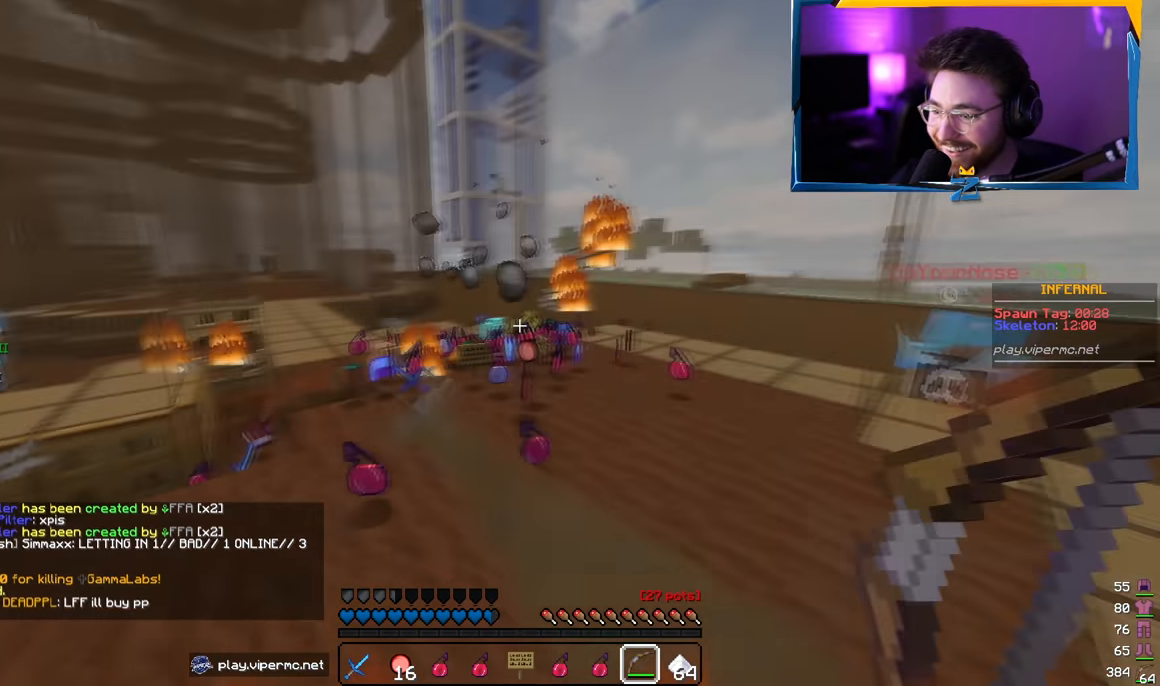
{"keys": ["d", "w"], "mouse": ["right"], "events": [[233, "s", "up"], [483, "w", "down"]]}
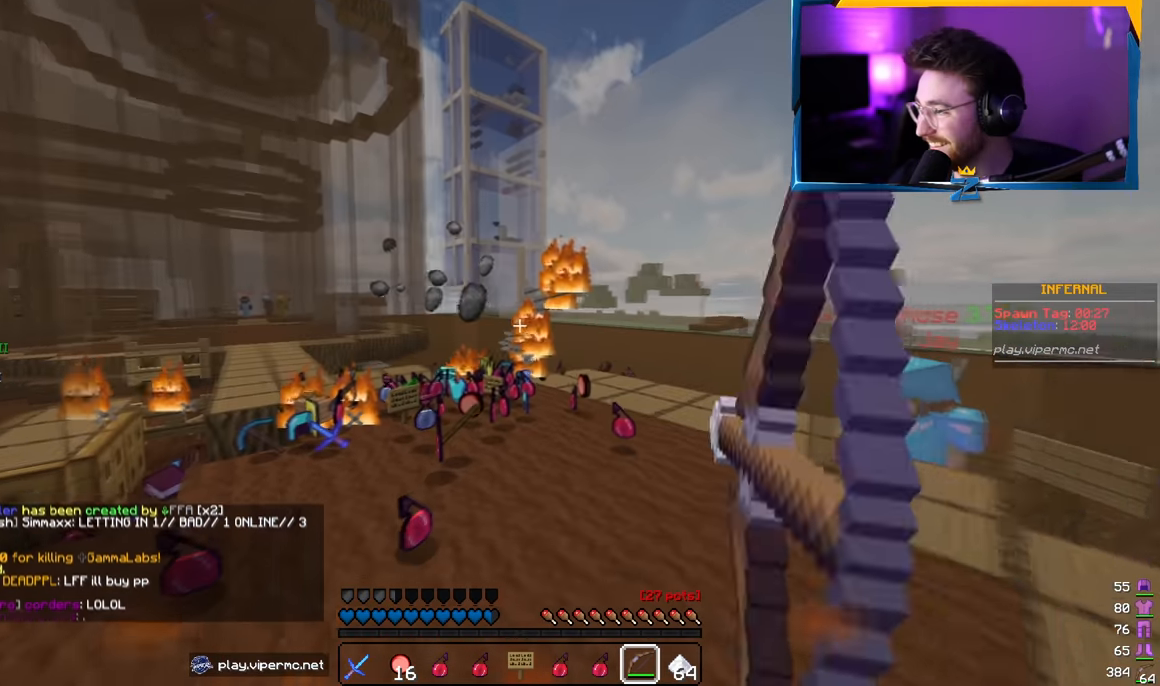
{"keys": ["d"], "mouse": [], "events": [[316, "mouse_right", "up"], [316, "w", "up"]]}
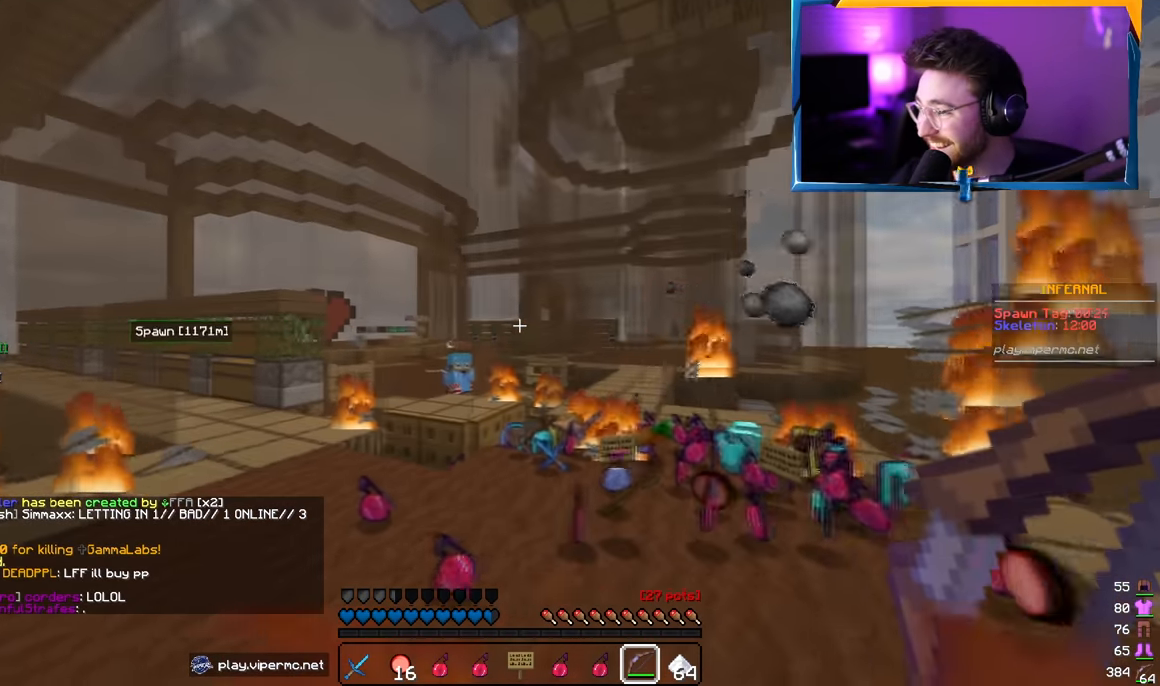
{"keys": [], "mouse": [], "events": [[400, "d", "up"]]}
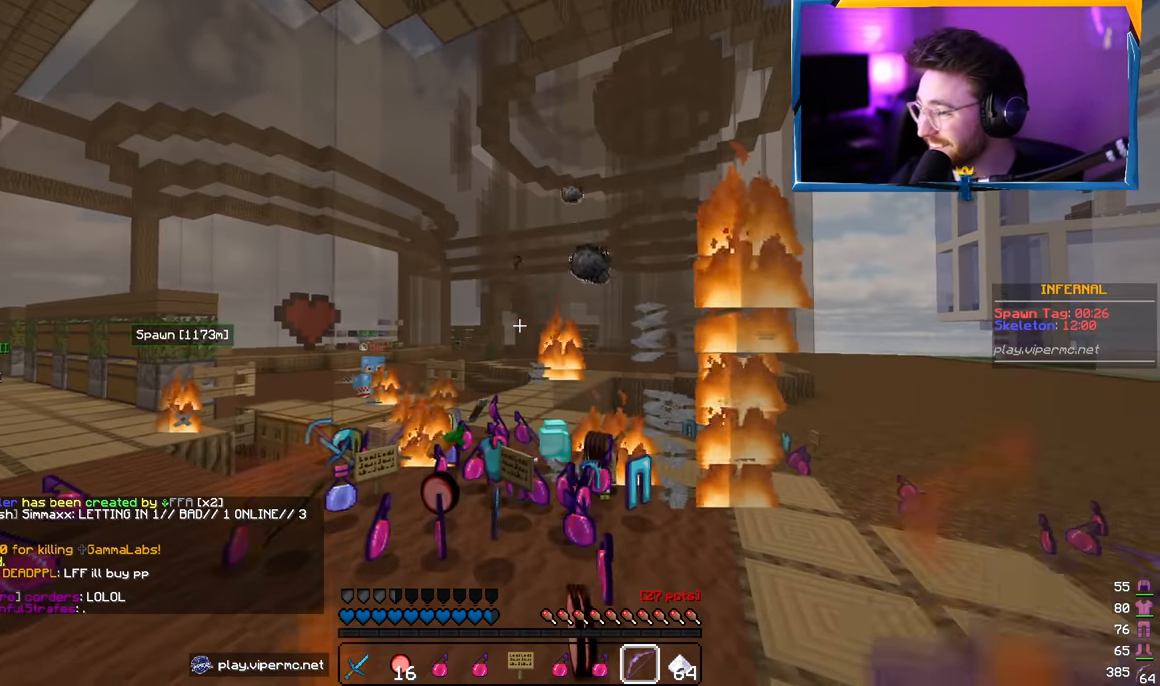
{"keys": [], "mouse": [], "events": [[300, "s", "down"], [450, "s", "up"]]}
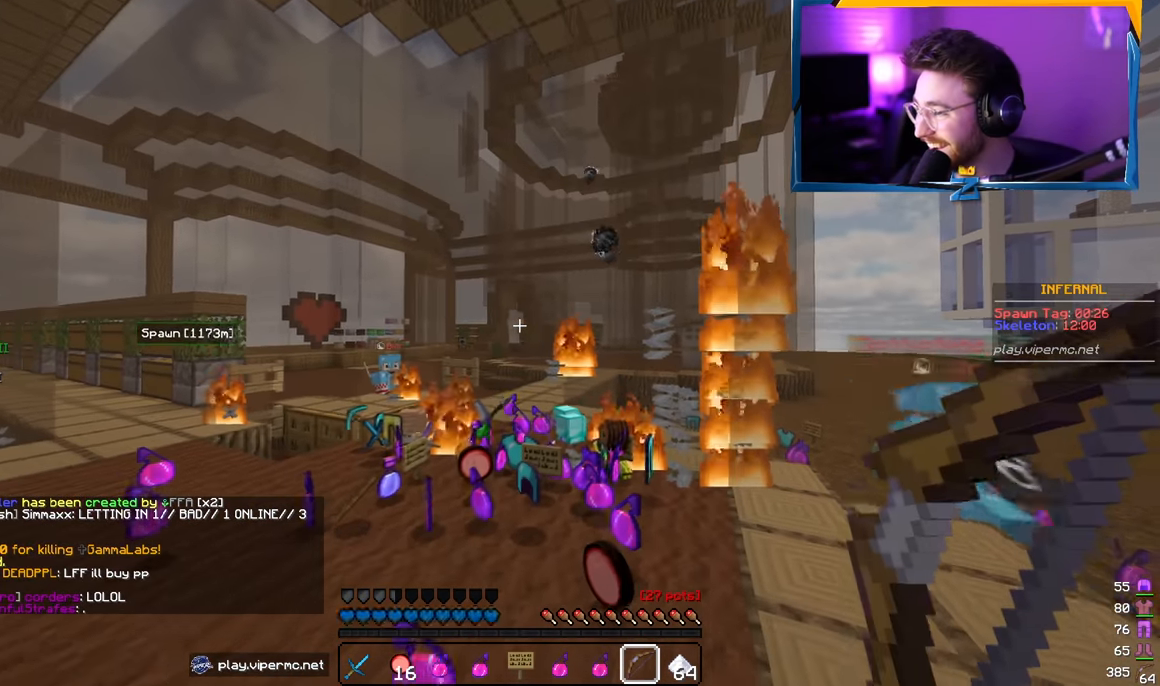
{"keys": [], "mouse": [], "events": []}
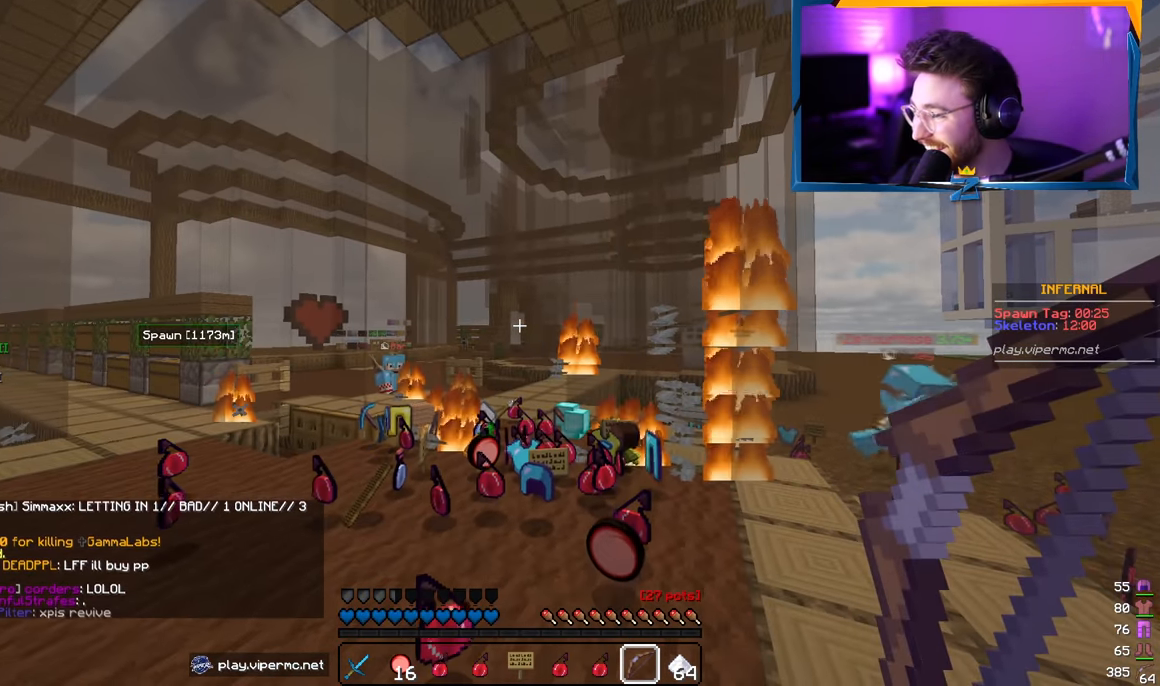
{"keys": [], "mouse": [], "events": [[150, "a", "down"], [466, "a", "up"]]}
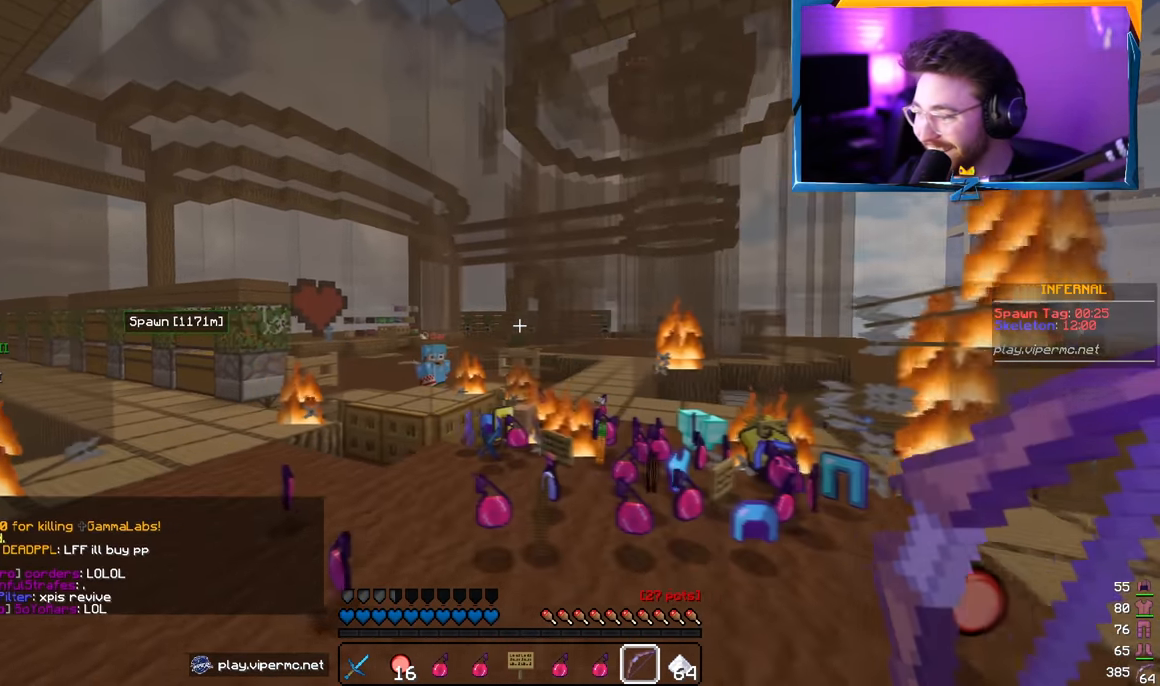
{"keys": ["a", "s"], "mouse": [], "events": [[83, "a", "down"], [166, "s", "down"]]}
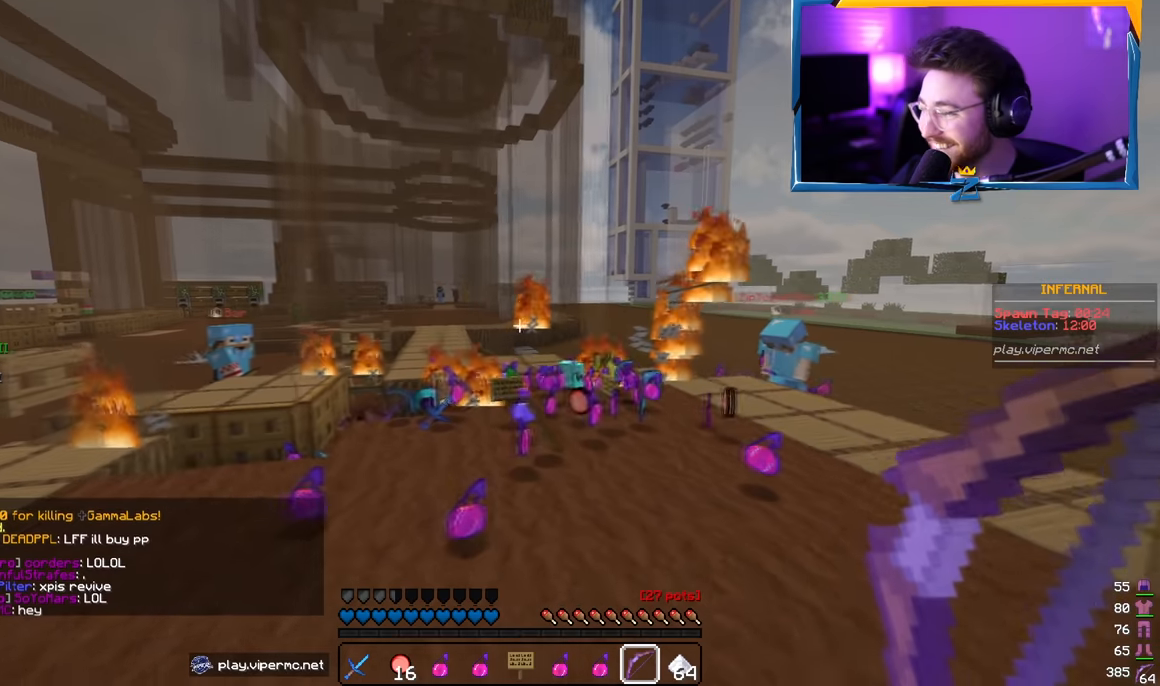
{"keys": [], "mouse": [], "events": [[50, "a", "up"], [133, "s", "up"]]}
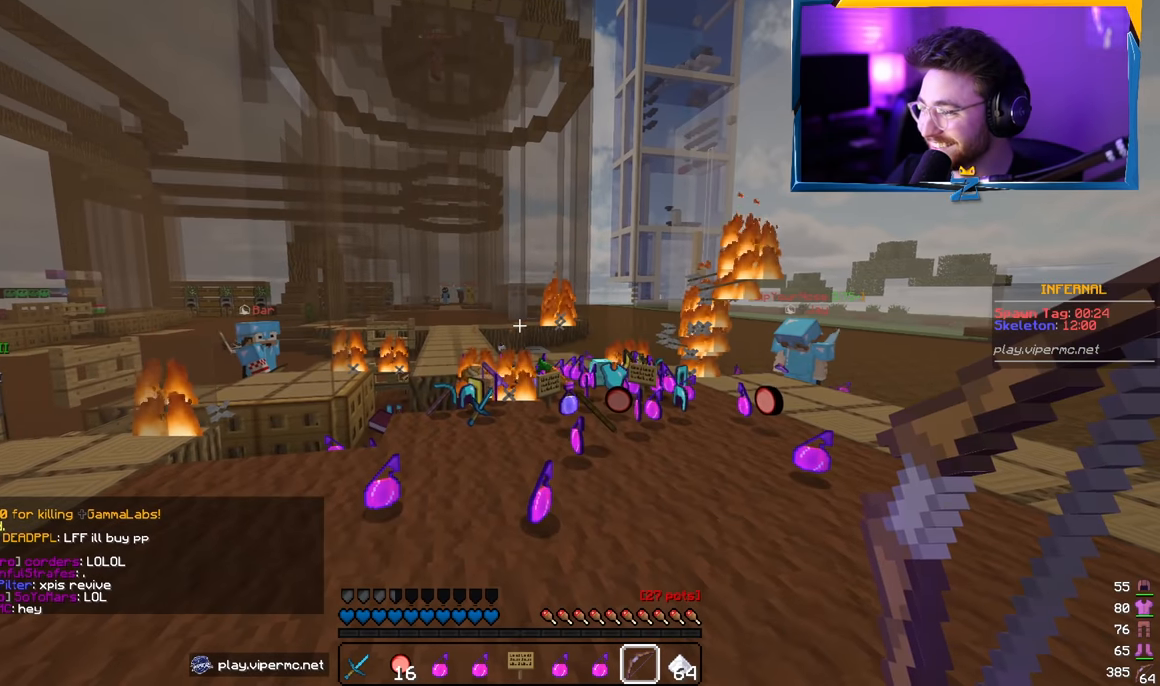
{"keys": ["a"], "mouse": [], "events": [[150, "a", "down"], [267, "s", "down"], [333, "a", "up"], [417, "a", "down"], [500, "s", "up"]]}